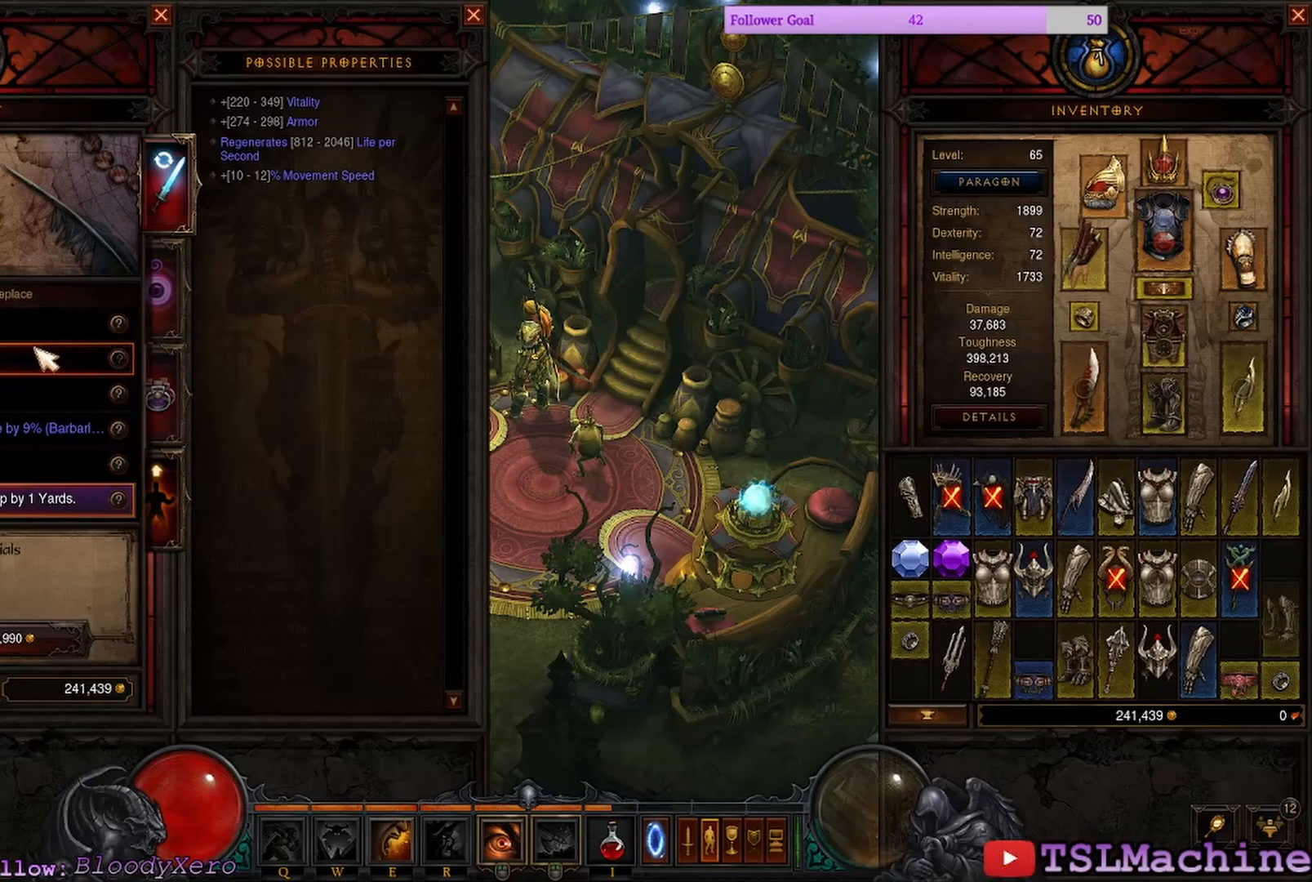
Gameplay with keyboard and mouse; each line is a JSON object with the keys and mouse buttons held at the frame after it. "events" lists presses ("down") and releases ("up") of "1", "2", "4", "a", "alt", "c", "caps_lock", "ctrl", "d", "e", "escape", "f", "f1", "g", "q", "r", "s", "shift", "space", "tab", "tilde", "v", "w", "x", "z", "mouse_left", "mouse_wheel" and "mouse_right" between this image and that frame as [ms after this image, input, new state], when the widget could be followed in between. "mouse_left", "mouse_wheel", "mouse_right" = the "left", "wheel", "right" buttons of the "mouse" list. No other keys are recorded. "wheel" means that the mouse wheel is clicked or scrolled. Mouse movement is not recorded. Not read: 3.
{"keys": [], "mouse": [], "events": [[184, "mouse_left", "down"], [467, "mouse_left", "up"]]}
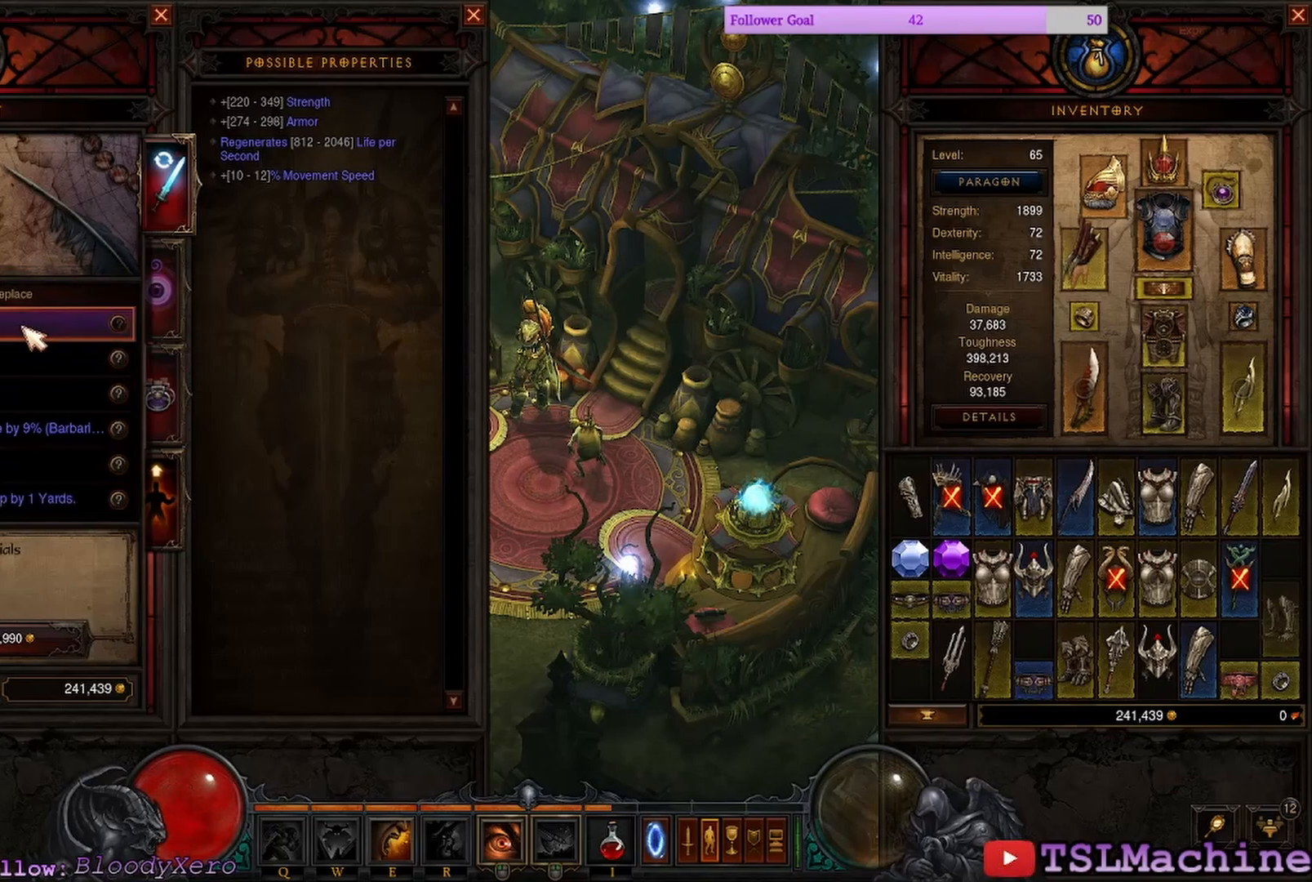
{"keys": [], "mouse": [], "events": []}
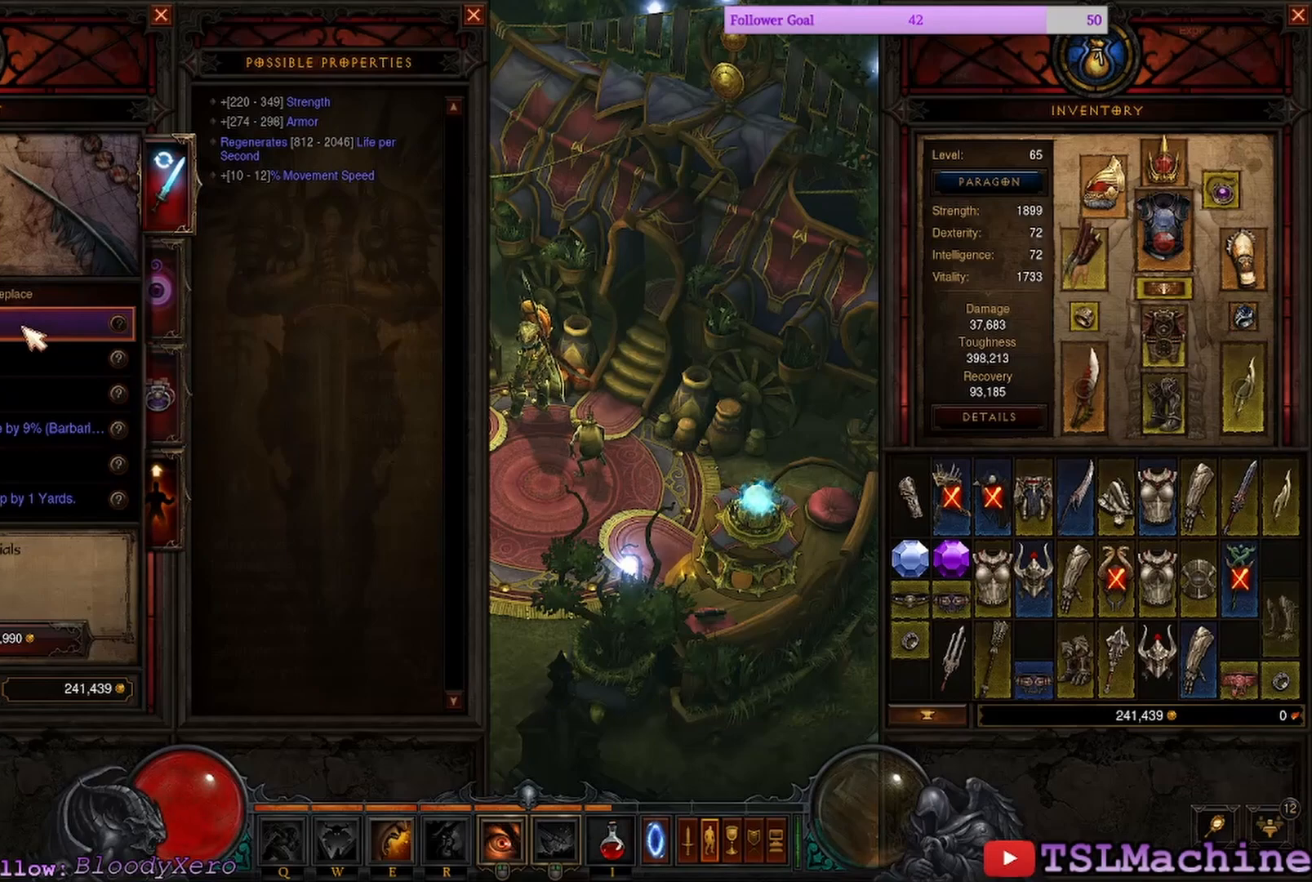
{"keys": [], "mouse": [], "events": []}
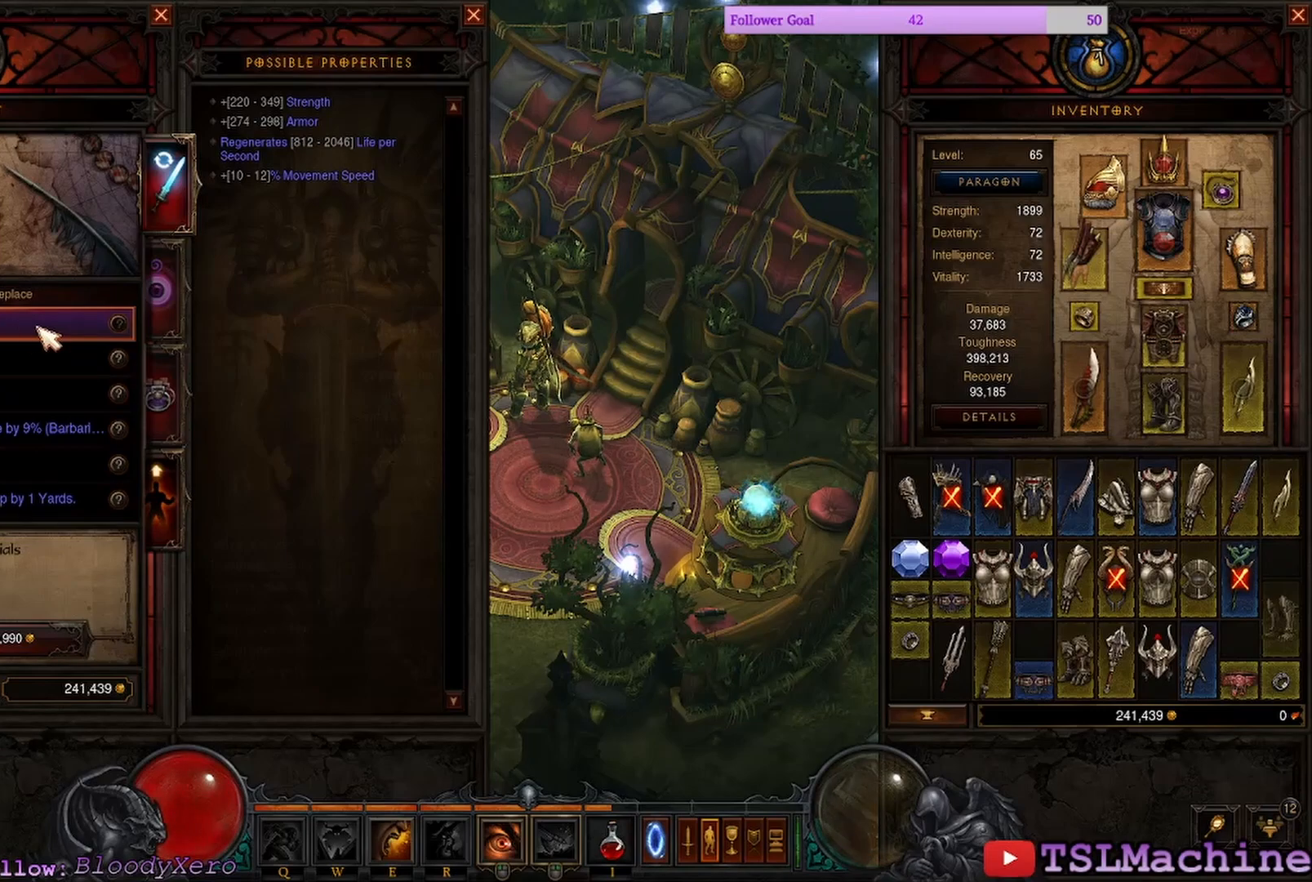
{"keys": [], "mouse": ["left"], "events": [[334, "mouse_left", "down"]]}
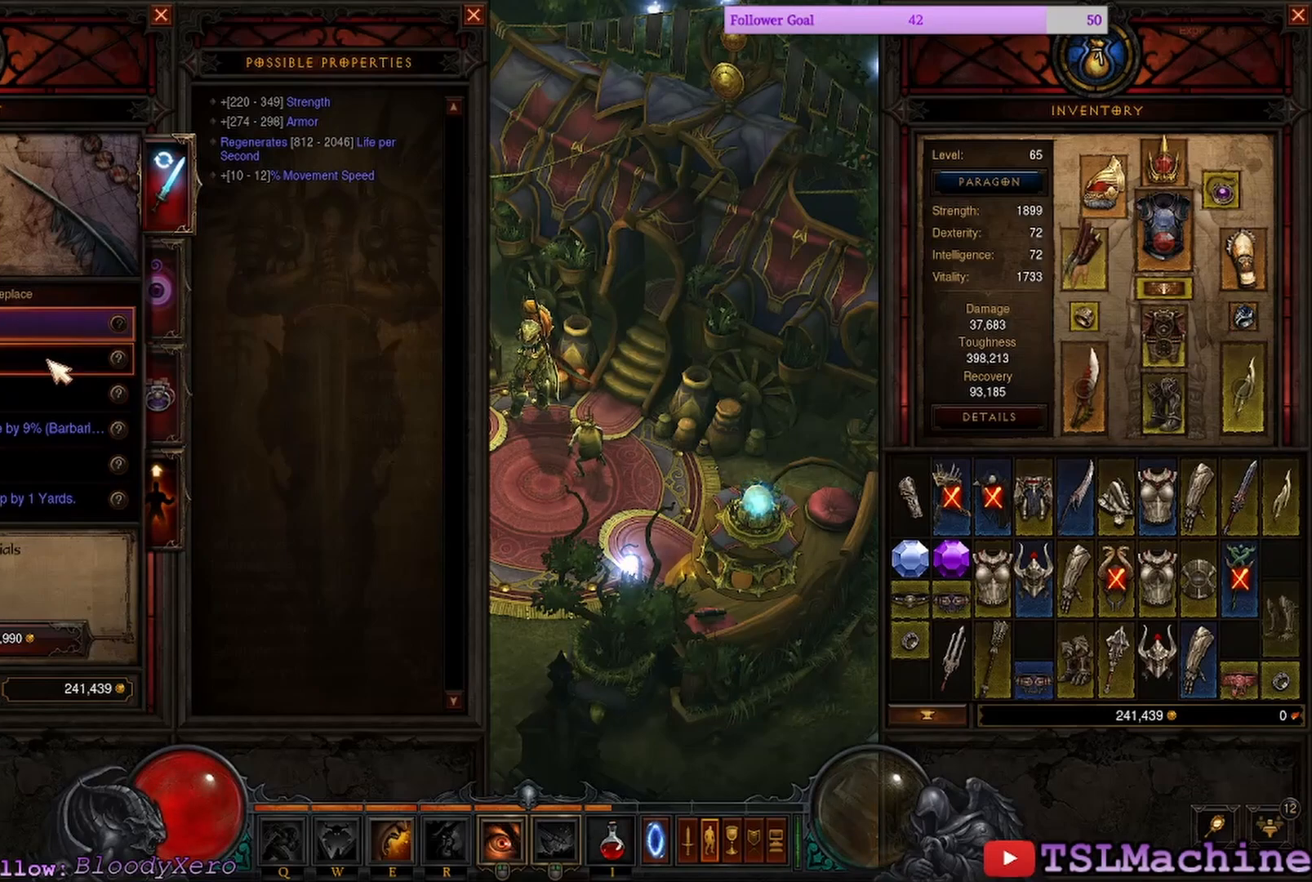
{"keys": [], "mouse": [], "events": [[167, "mouse_left", "up"]]}
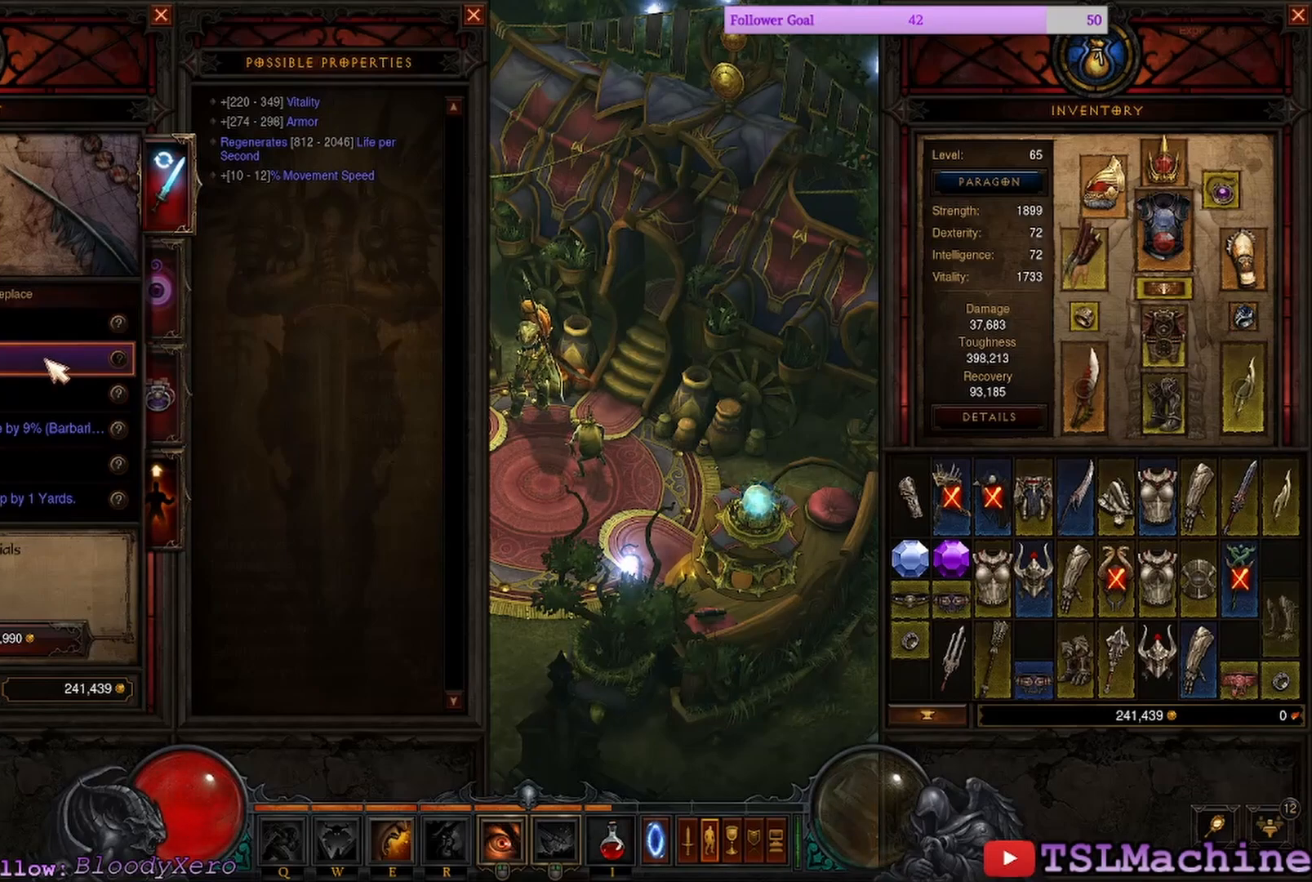
{"keys": [], "mouse": ["left"], "events": [[350, "mouse_left", "down"]]}
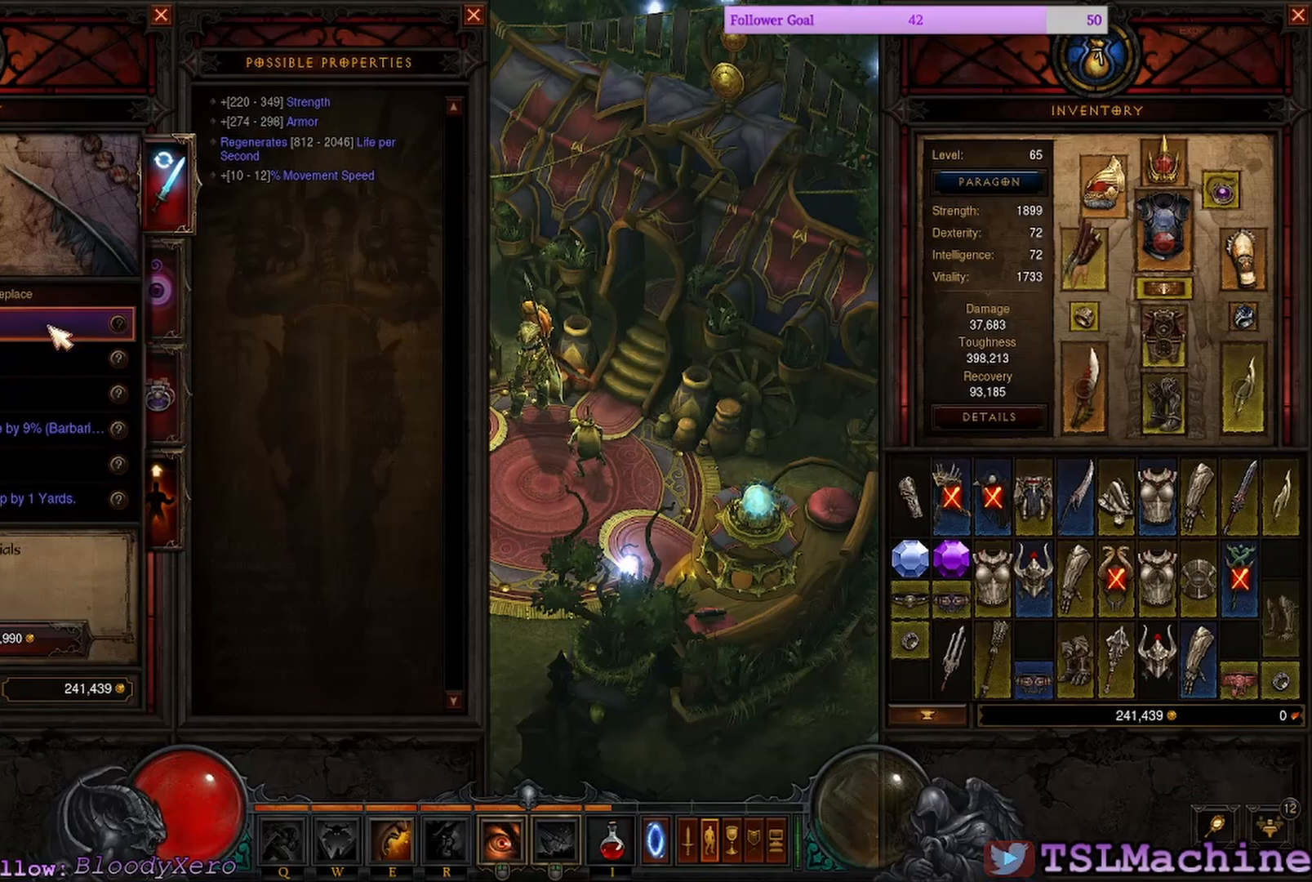
{"keys": [], "mouse": ["left"], "events": [[200, "mouse_left", "up"], [250, "mouse_left", "down"]]}
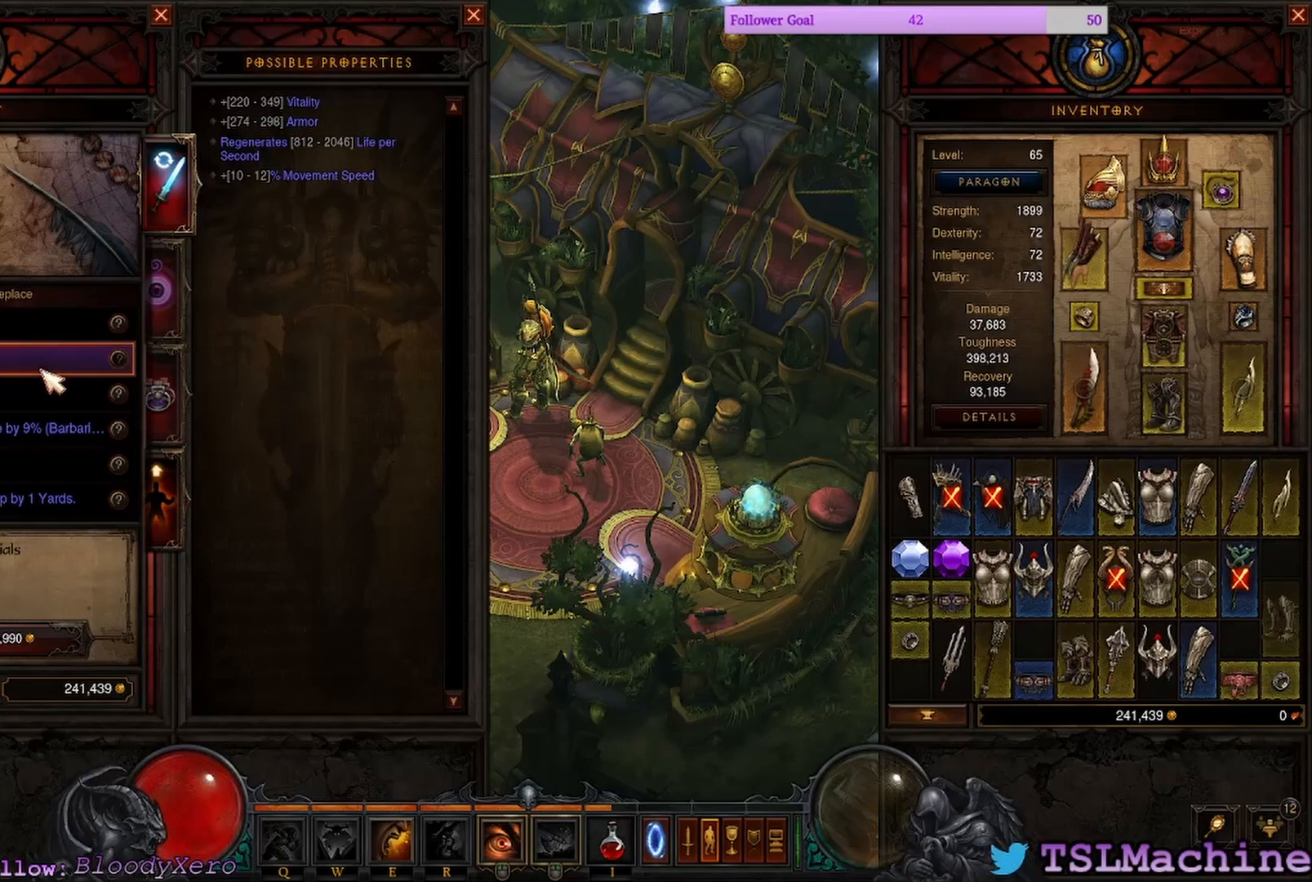
{"keys": [], "mouse": [], "events": [[67, "mouse_left", "up"]]}